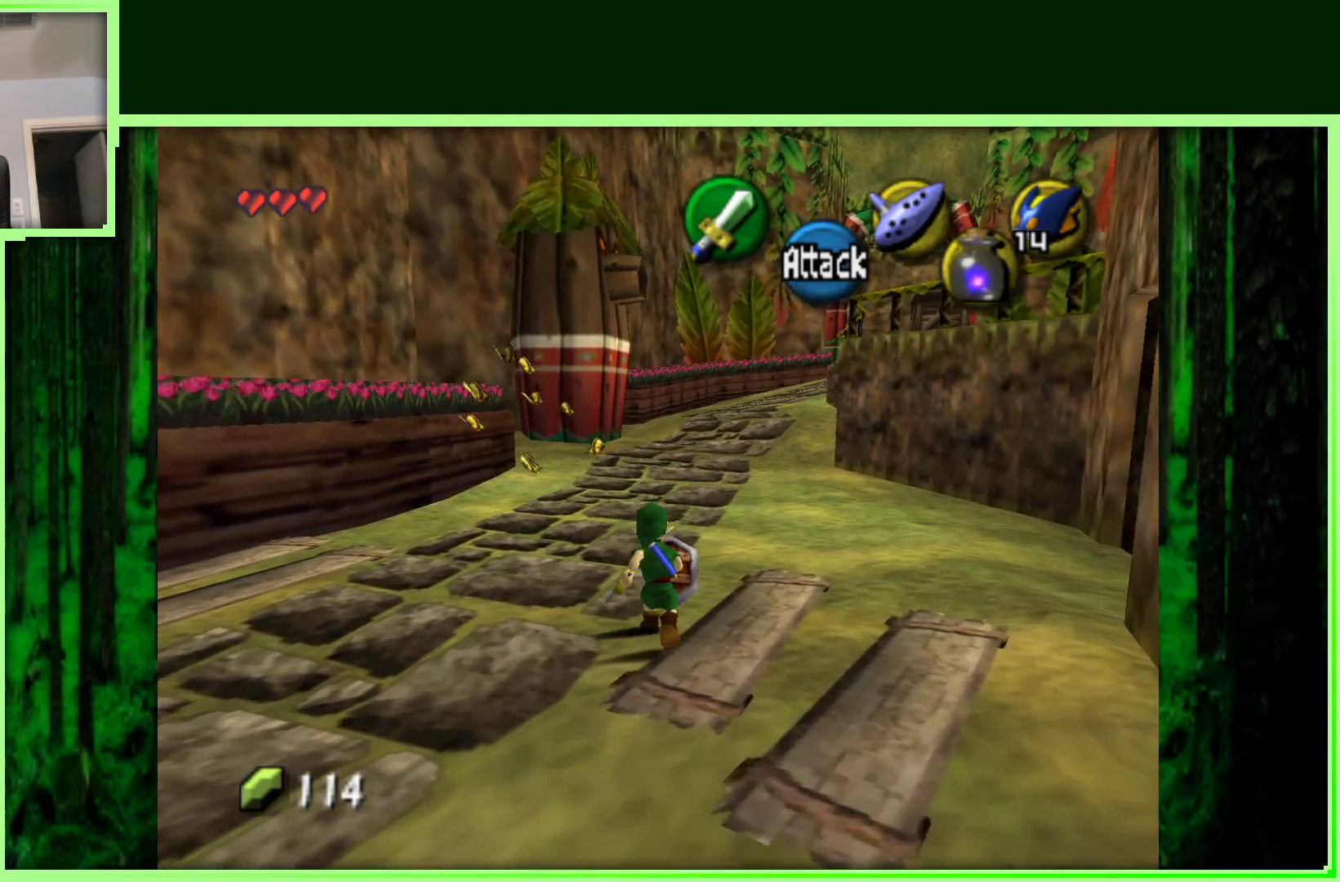
Gameplay with a controller (Nintendo layout); each line is a JSON object with the inputs held at the frame after it (dt_ms = milliseconds from this image to that frame). "events" lists button and stick changes between this image and that frame as [ms after this image, input, new state], when the widget could be followed in between. Not read: L3 R3.
{"dt_ms": 500, "buttons": [], "left_stick": "up-left", "events": [[133, "left_stick", "up-left"]]}
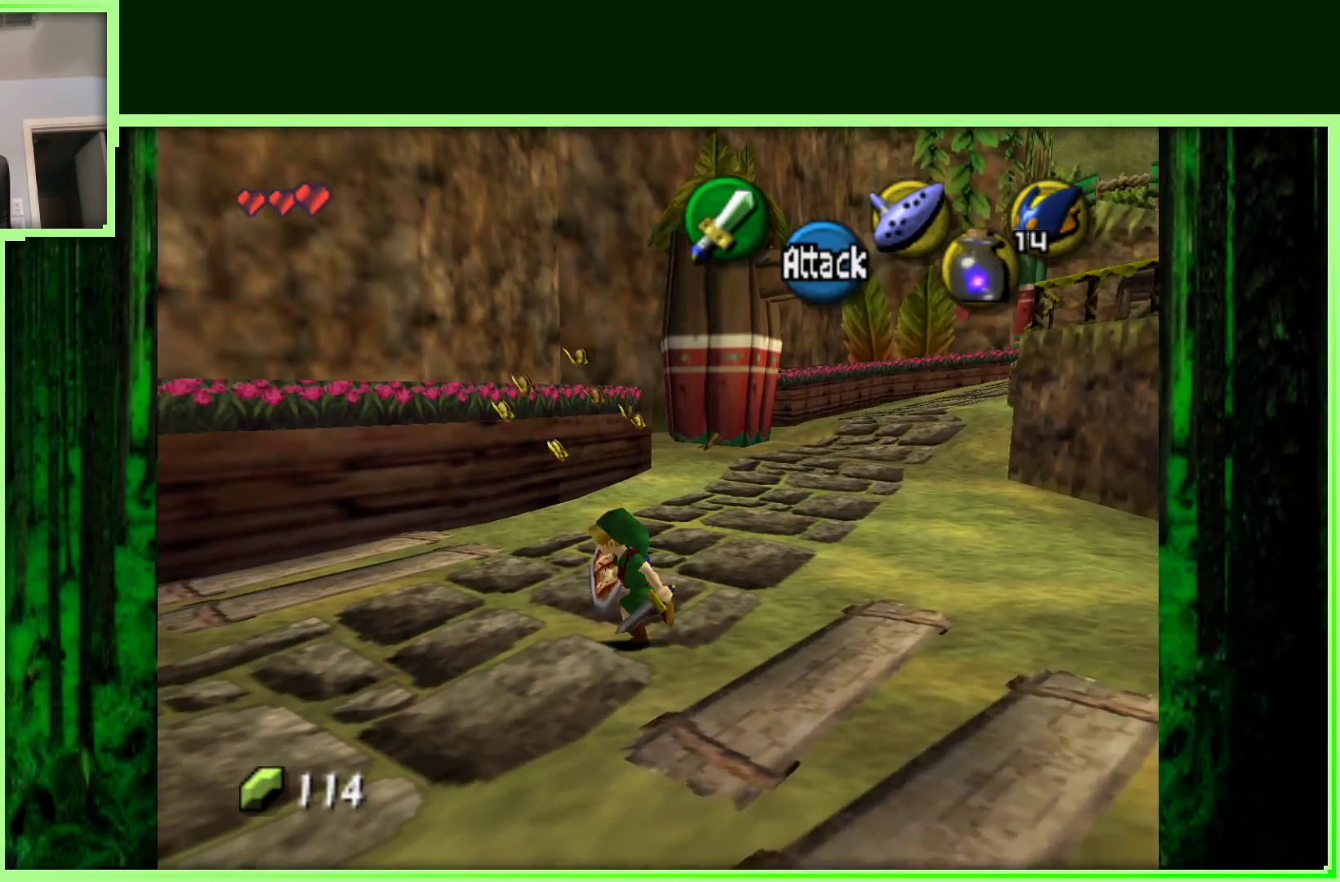
{"dt_ms": 500, "buttons": [], "left_stick": "up", "events": [[283, "left_stick", "up"]]}
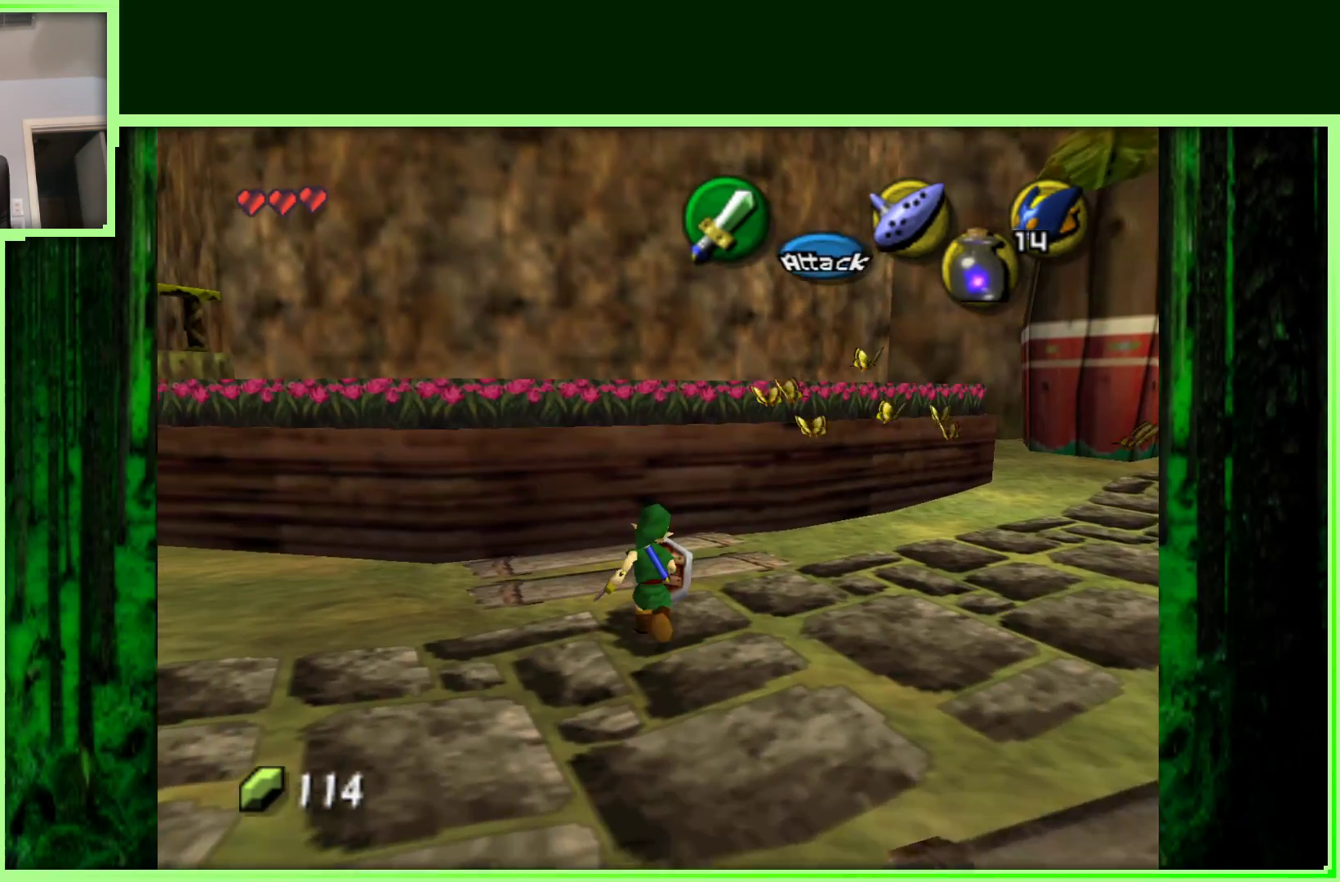
{"dt_ms": 500, "buttons": [], "left_stick": "up", "events": [[267, "left_stick", "up-left"], [483, "left_stick", "up"]]}
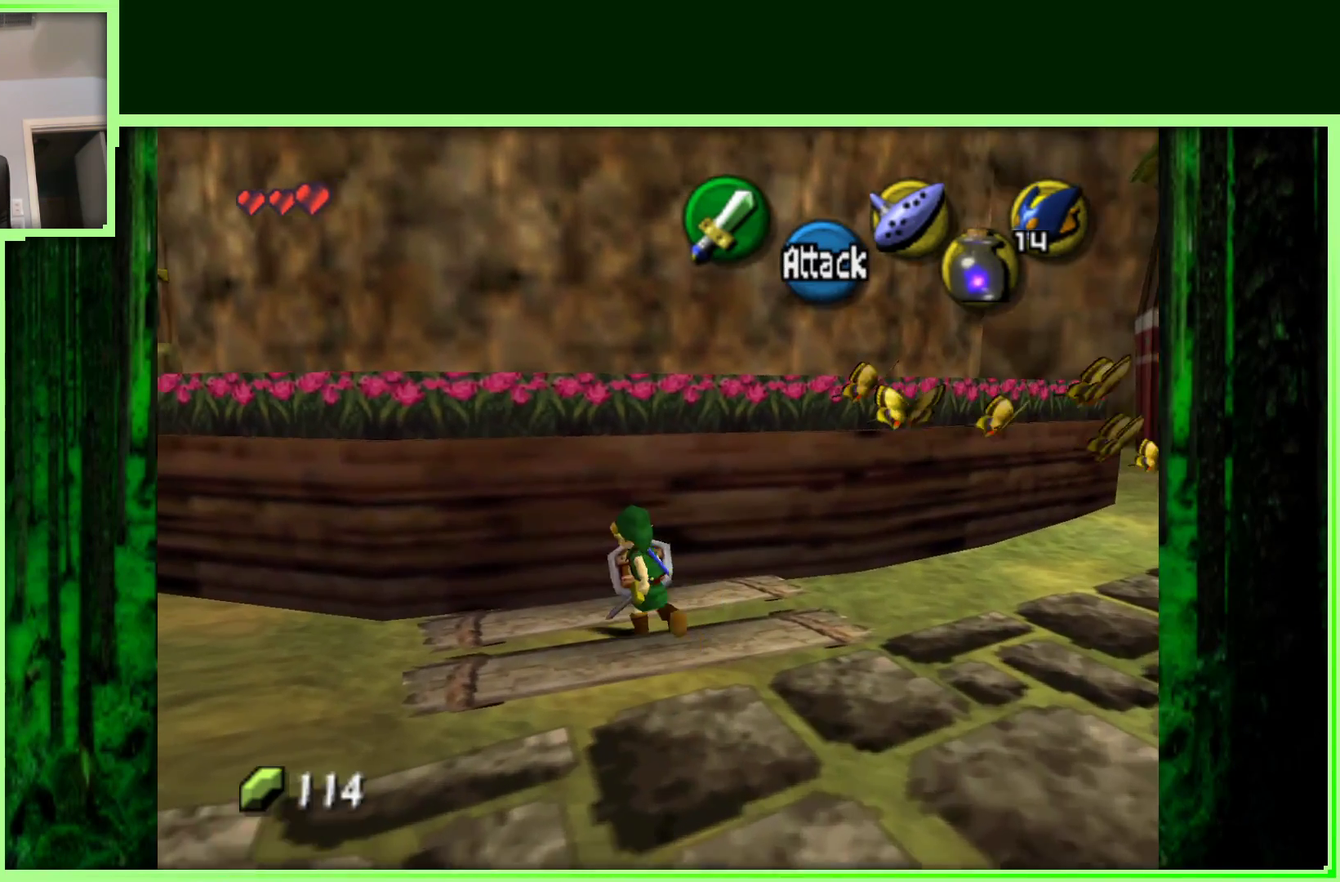
{"dt_ms": 500, "buttons": [], "left_stick": "up", "events": []}
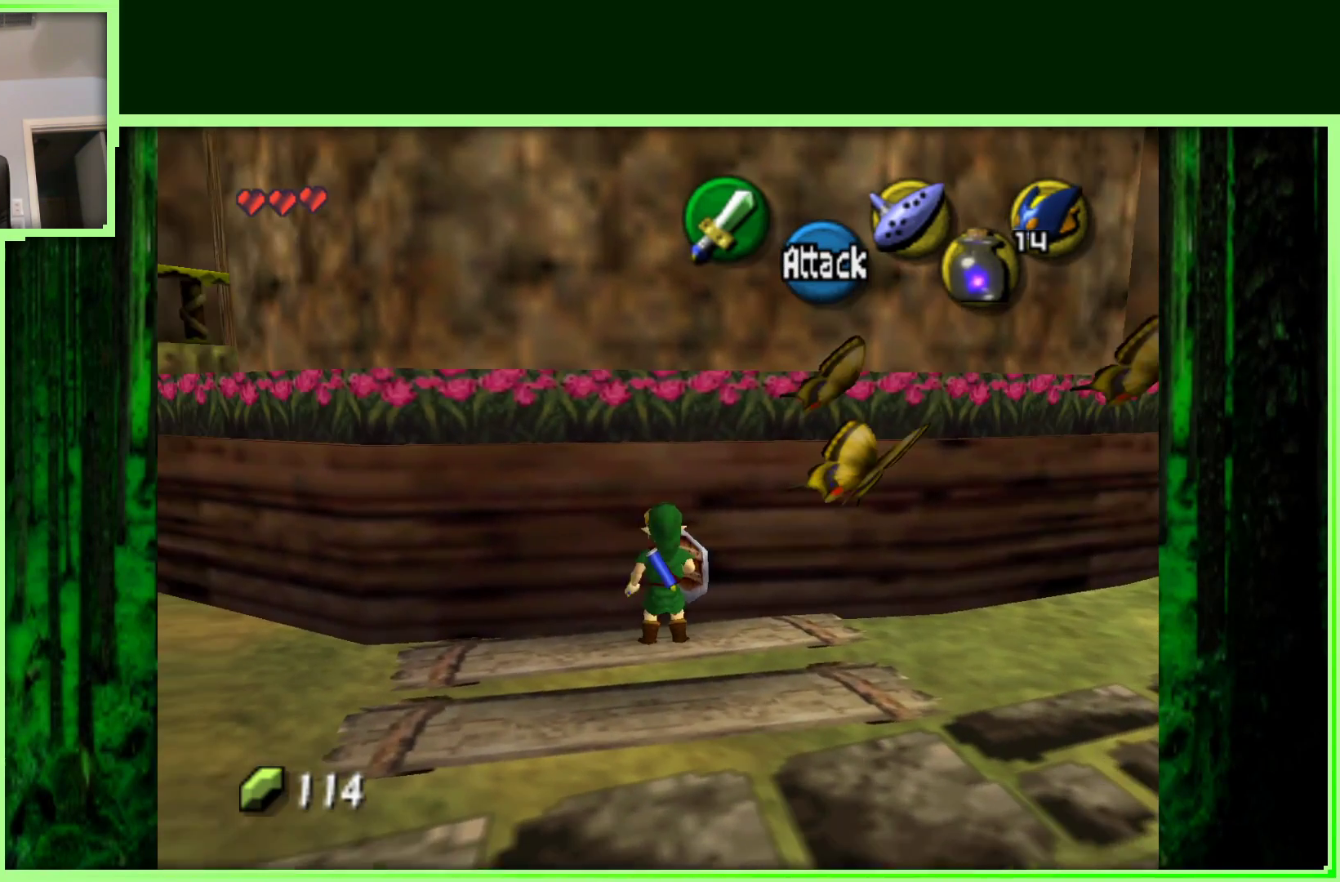
{"dt_ms": 500, "buttons": [], "left_stick": "up", "events": []}
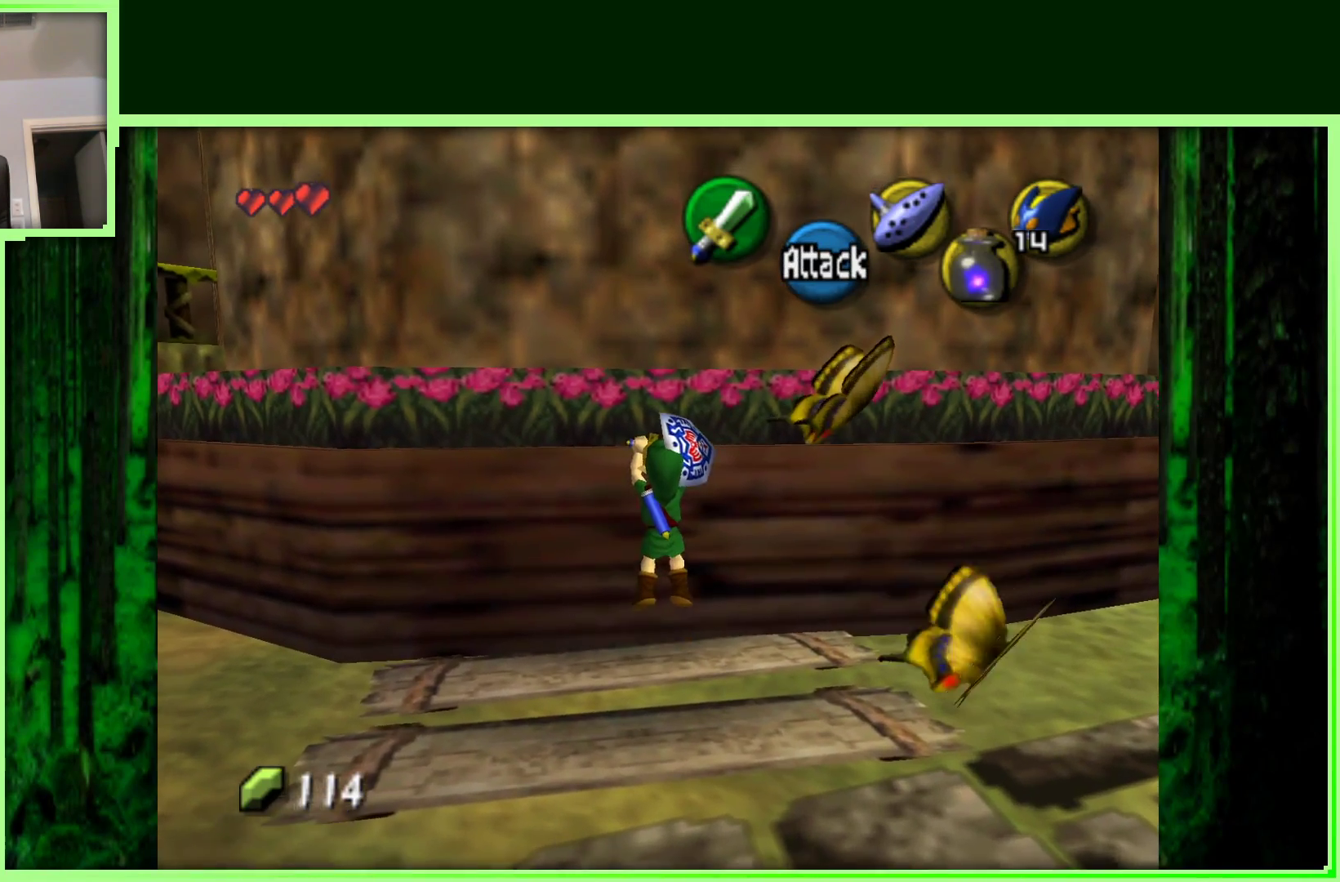
{"dt_ms": 500, "buttons": [], "left_stick": "up", "events": []}
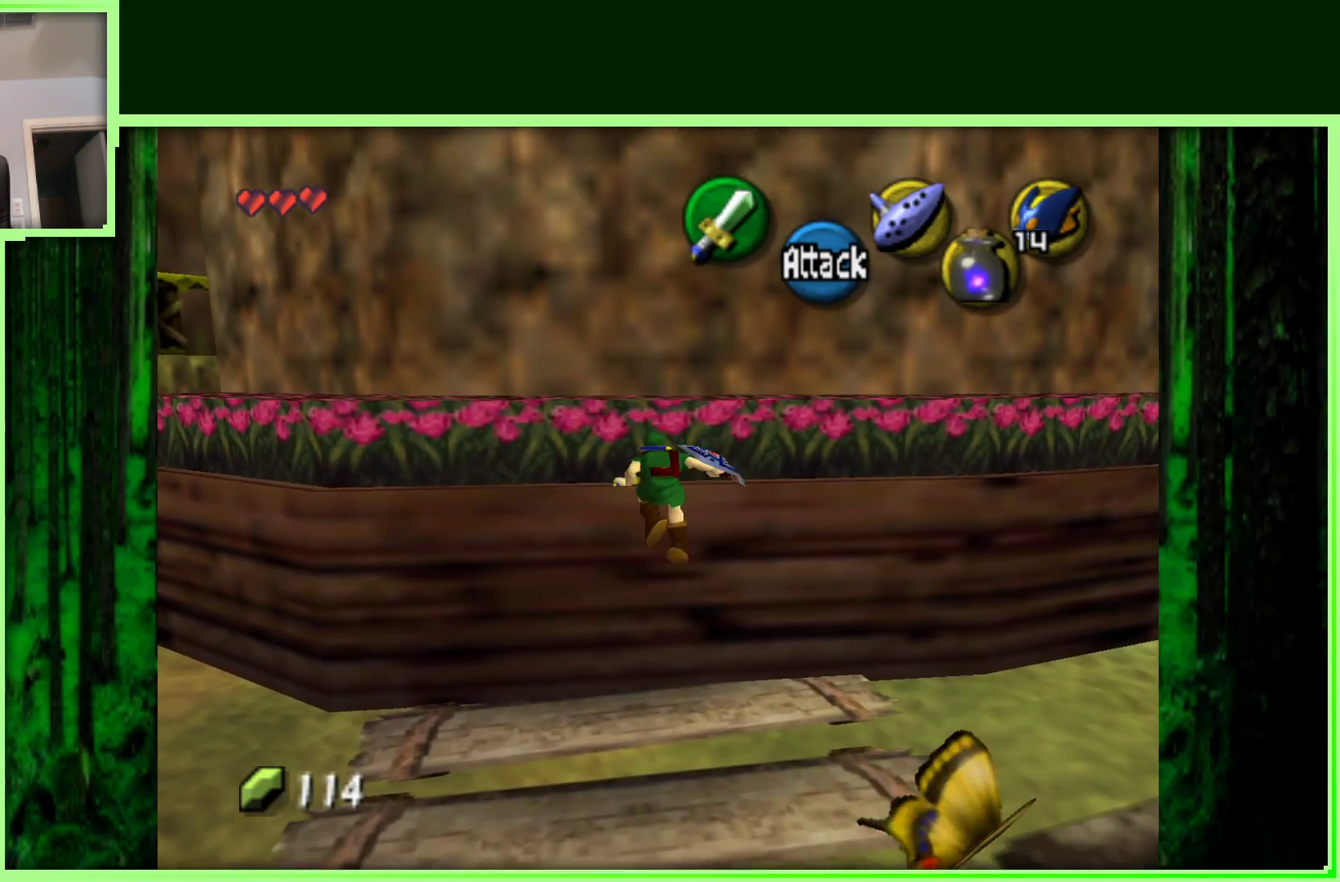
{"dt_ms": 500, "buttons": [], "left_stick": "up-left", "events": [[33, "left_stick", "up-left"]]}
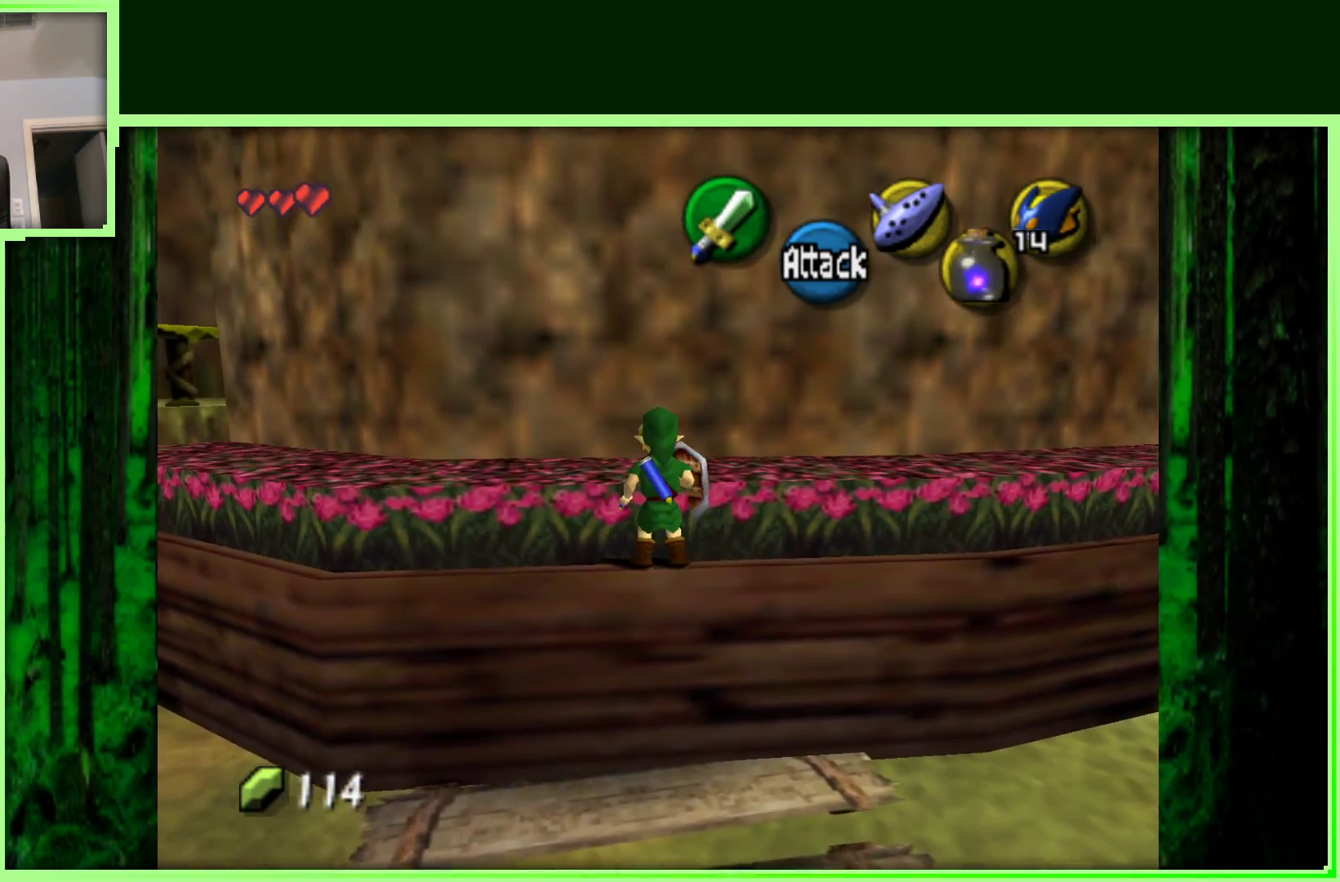
{"dt_ms": 500, "buttons": [], "left_stick": "up-left", "events": []}
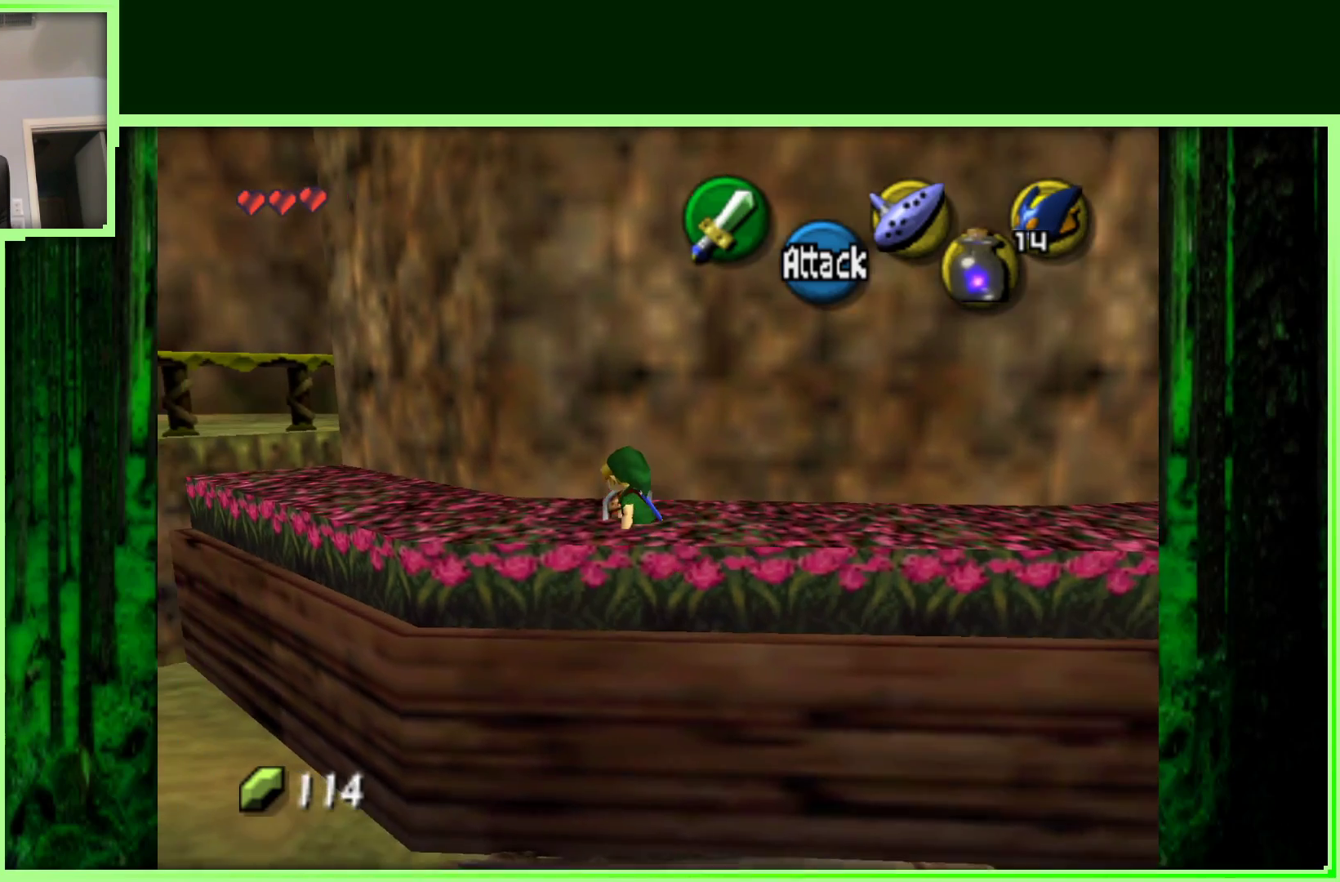
{"dt_ms": 500, "buttons": [], "left_stick": "up-left", "events": []}
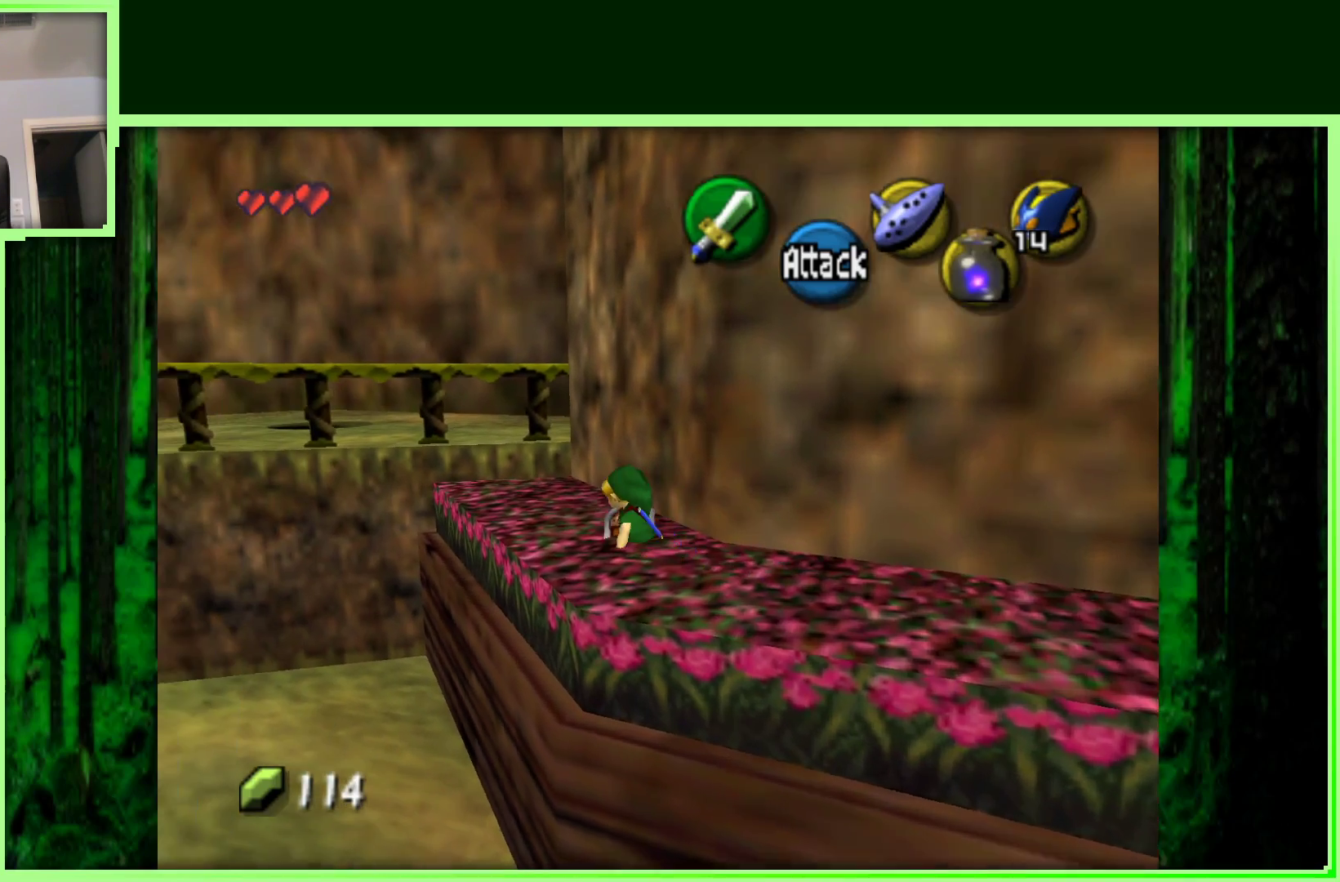
{"dt_ms": 1000, "buttons": [], "left_stick": "down-right", "events": [[183, "left_stick", "up"], [483, "left_stick", "right"], [583, "left_stick", "down"], [700, "left_stick", "down-right"]]}
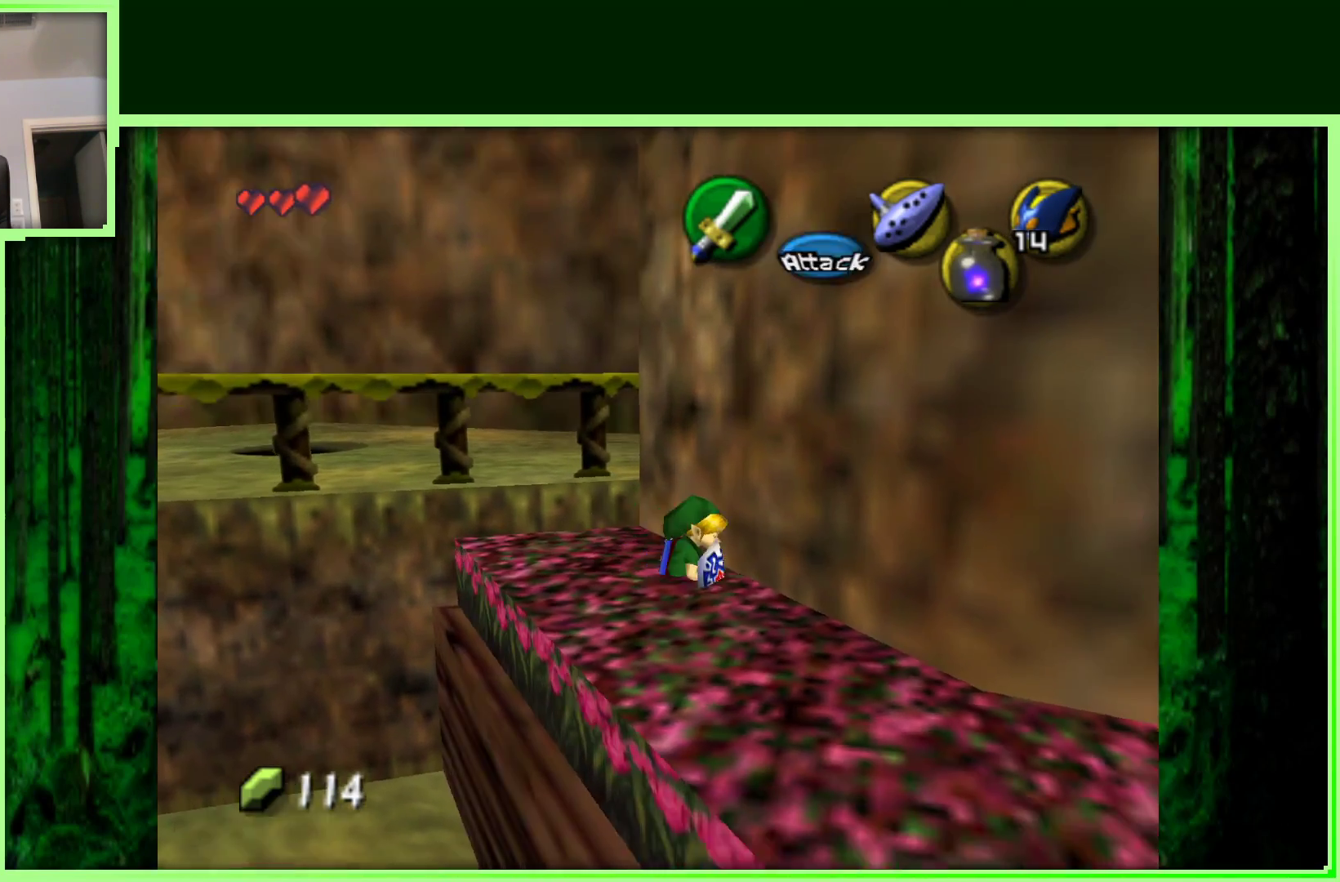
{"dt_ms": 500, "buttons": [], "left_stick": "right", "events": [[350, "left_stick", "right"]]}
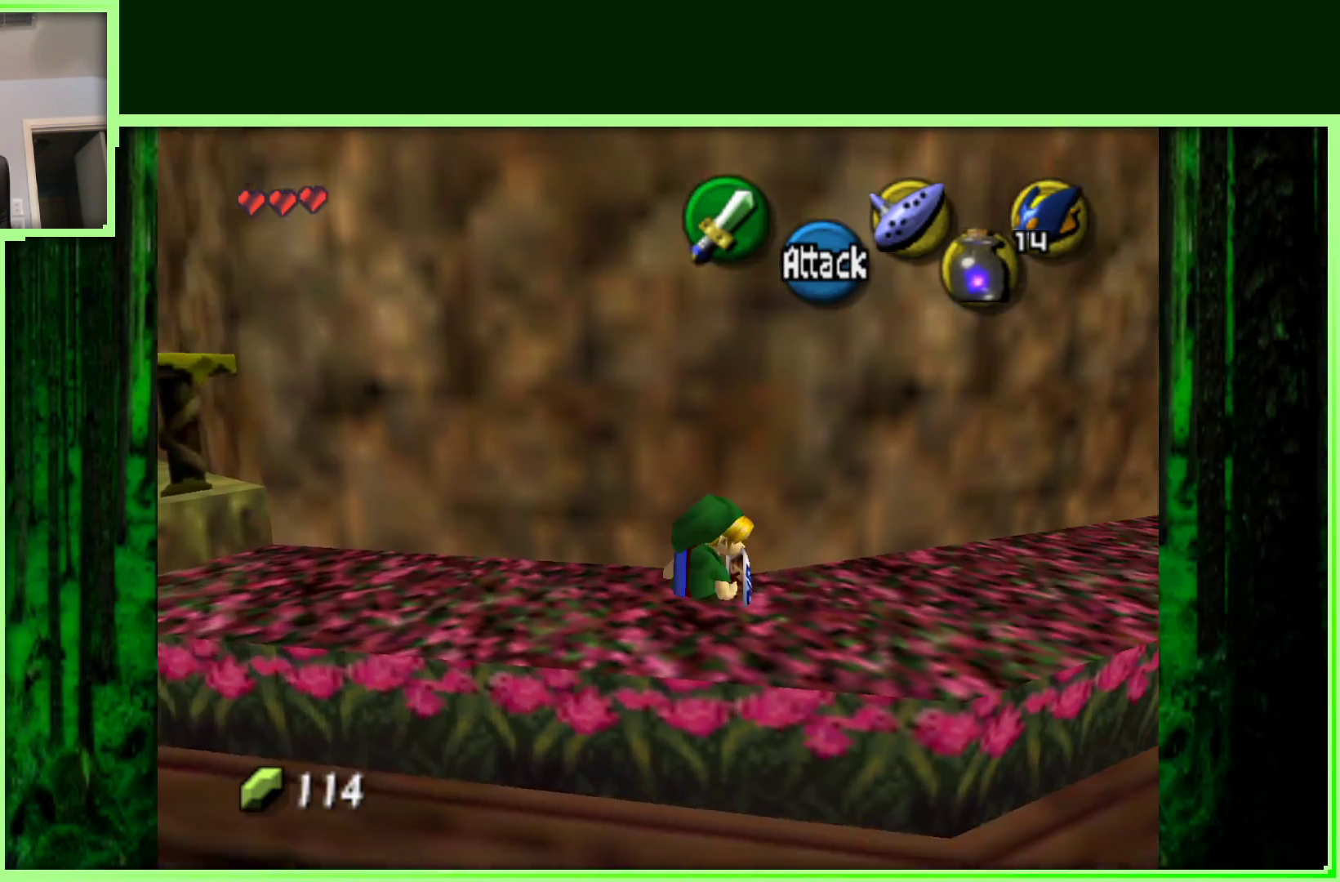
{"dt_ms": 500, "buttons": [], "left_stick": "up-right", "events": [[33, "left_stick", "up-right"]]}
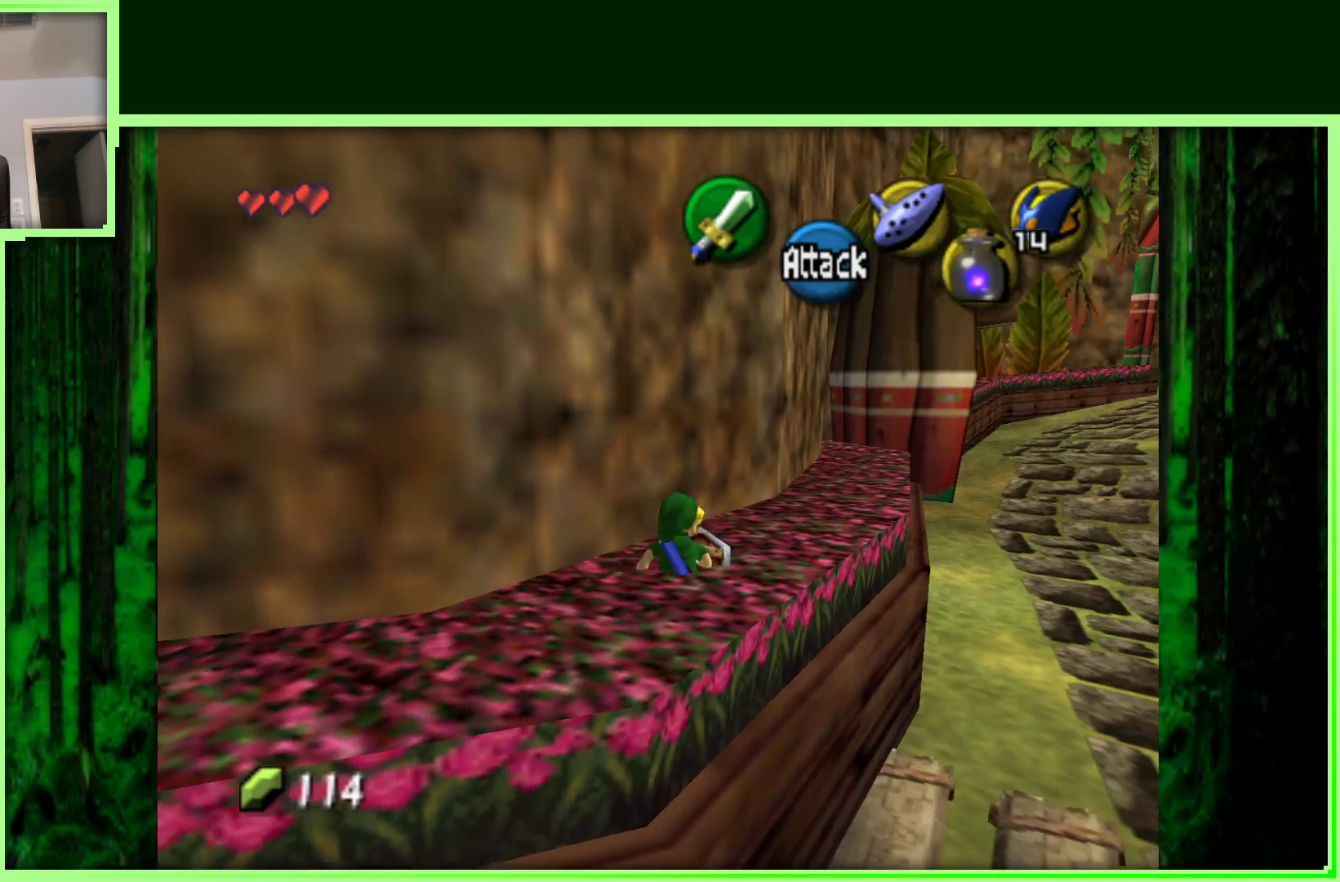
{"dt_ms": 500, "buttons": [], "left_stick": "up-right", "events": [[117, "A", "down"], [300, "A", "up"]]}
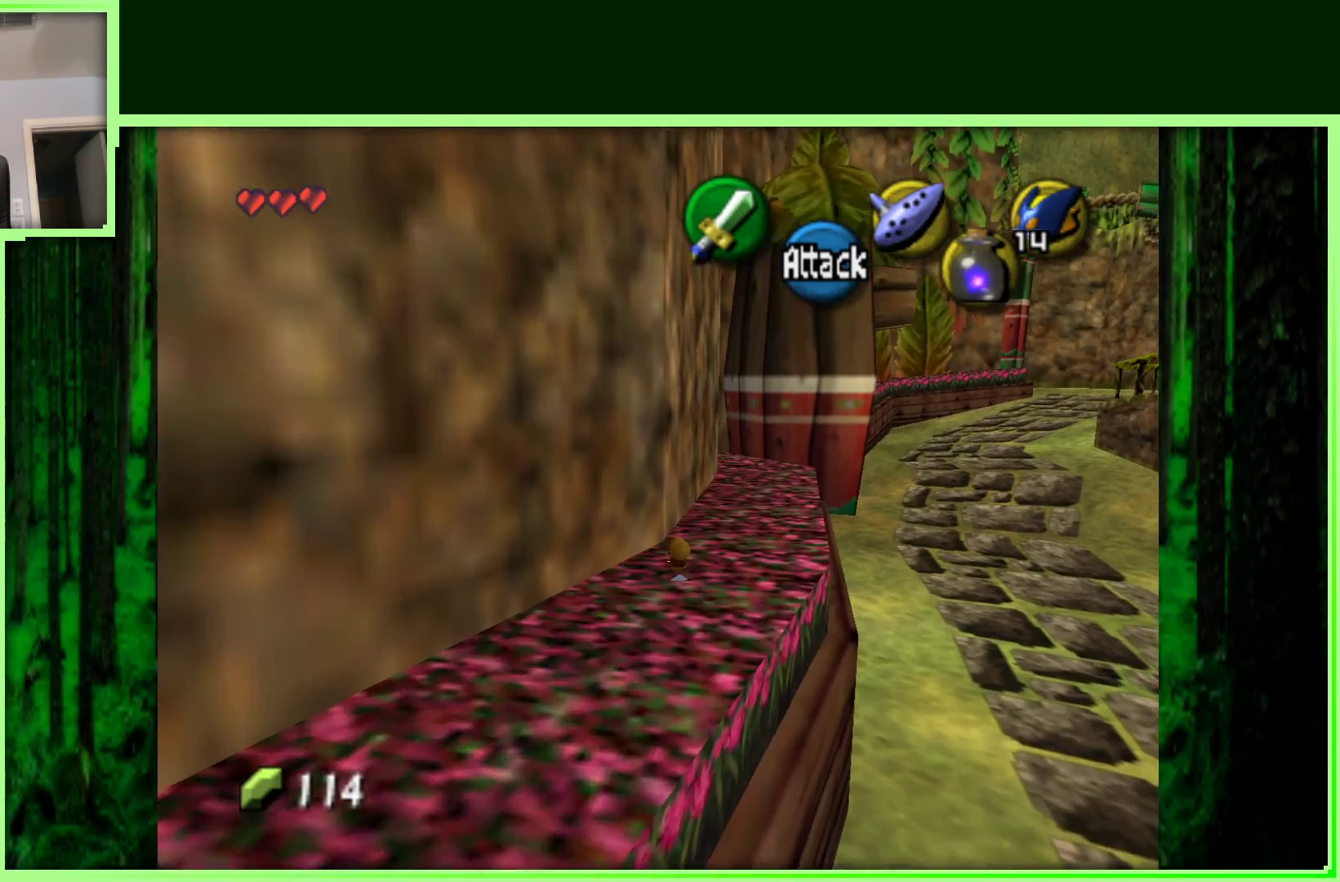
{"dt_ms": 500, "buttons": [], "left_stick": "up", "events": [[333, "left_stick", "up"]]}
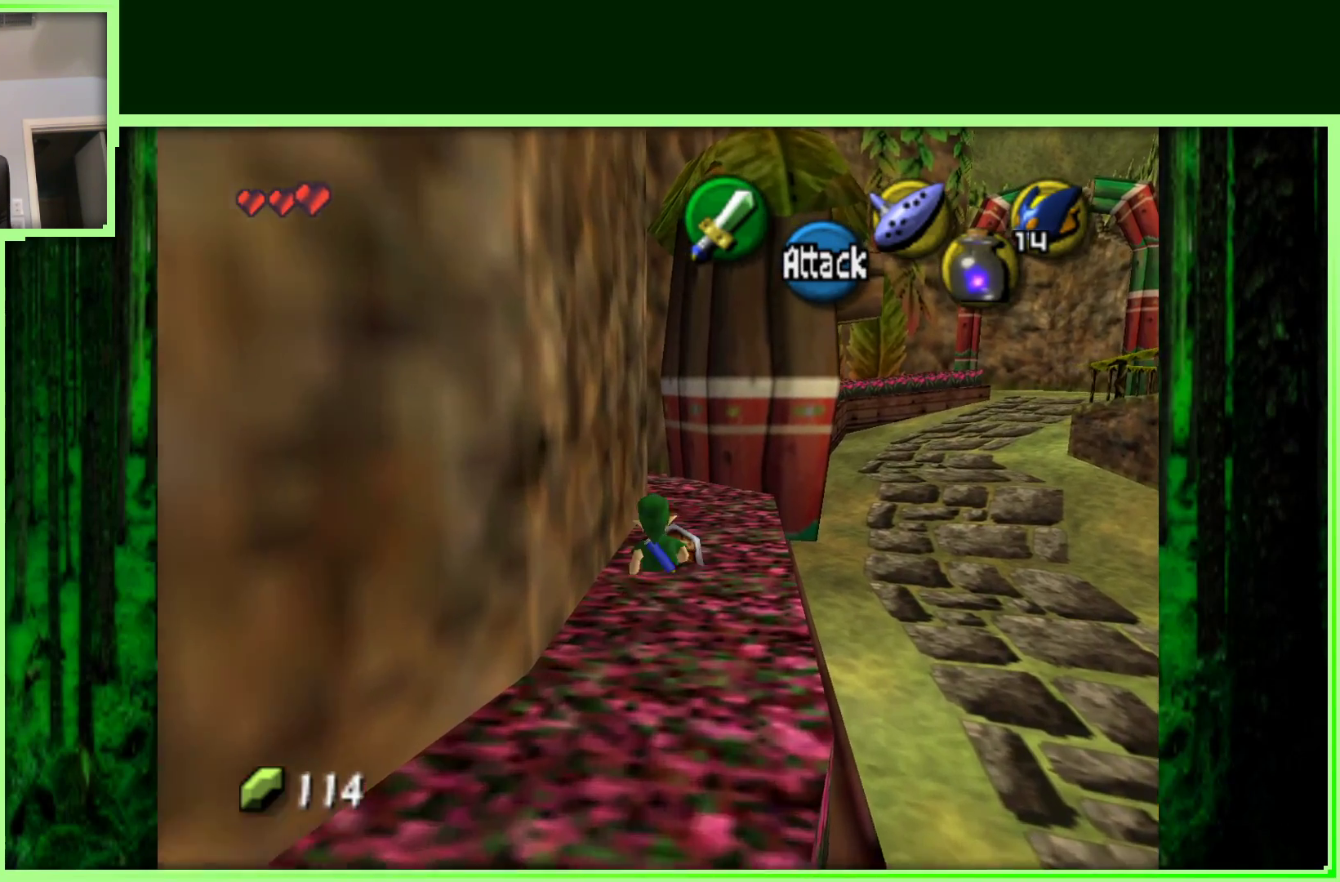
{"dt_ms": 500, "buttons": [], "left_stick": "up", "events": []}
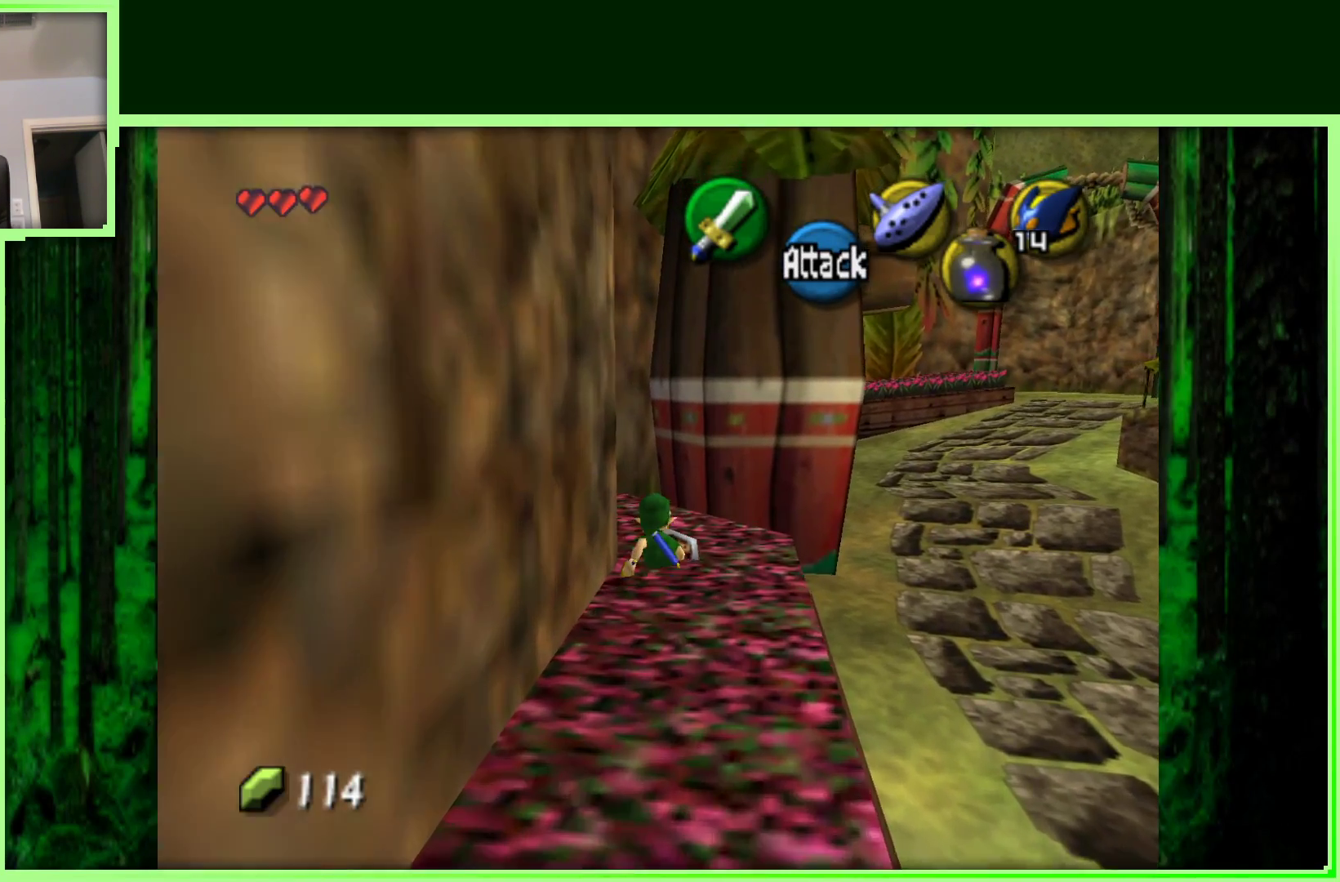
{"dt_ms": 500, "buttons": [], "left_stick": "center", "events": [[83, "left_stick", "left"], [250, "Z", "down"], [250, "left_stick", "center"], [483, "Z", "up"]]}
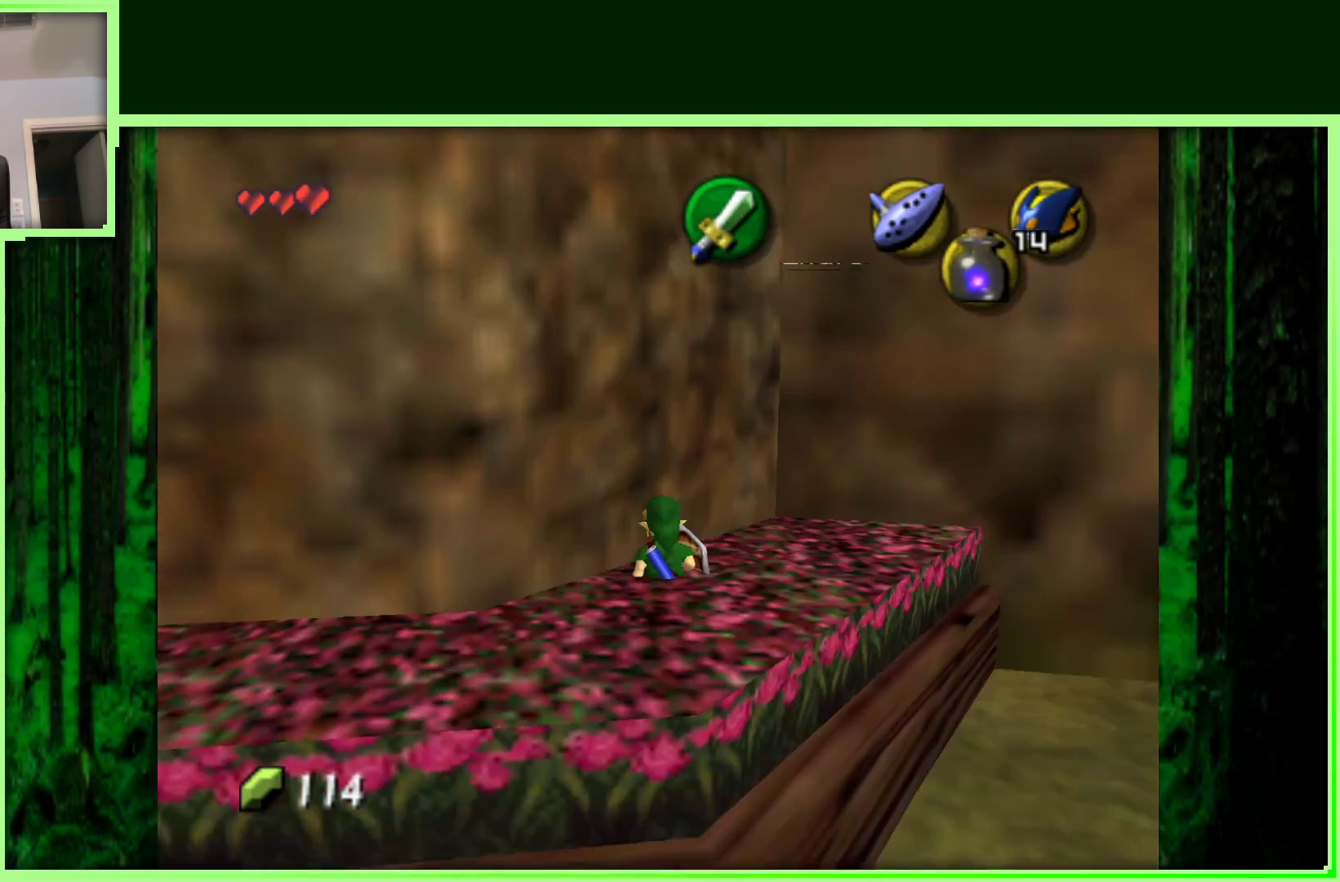
{"dt_ms": 500, "buttons": [], "left_stick": "up-right", "events": [[150, "left_stick", "right"], [383, "left_stick", "up-right"]]}
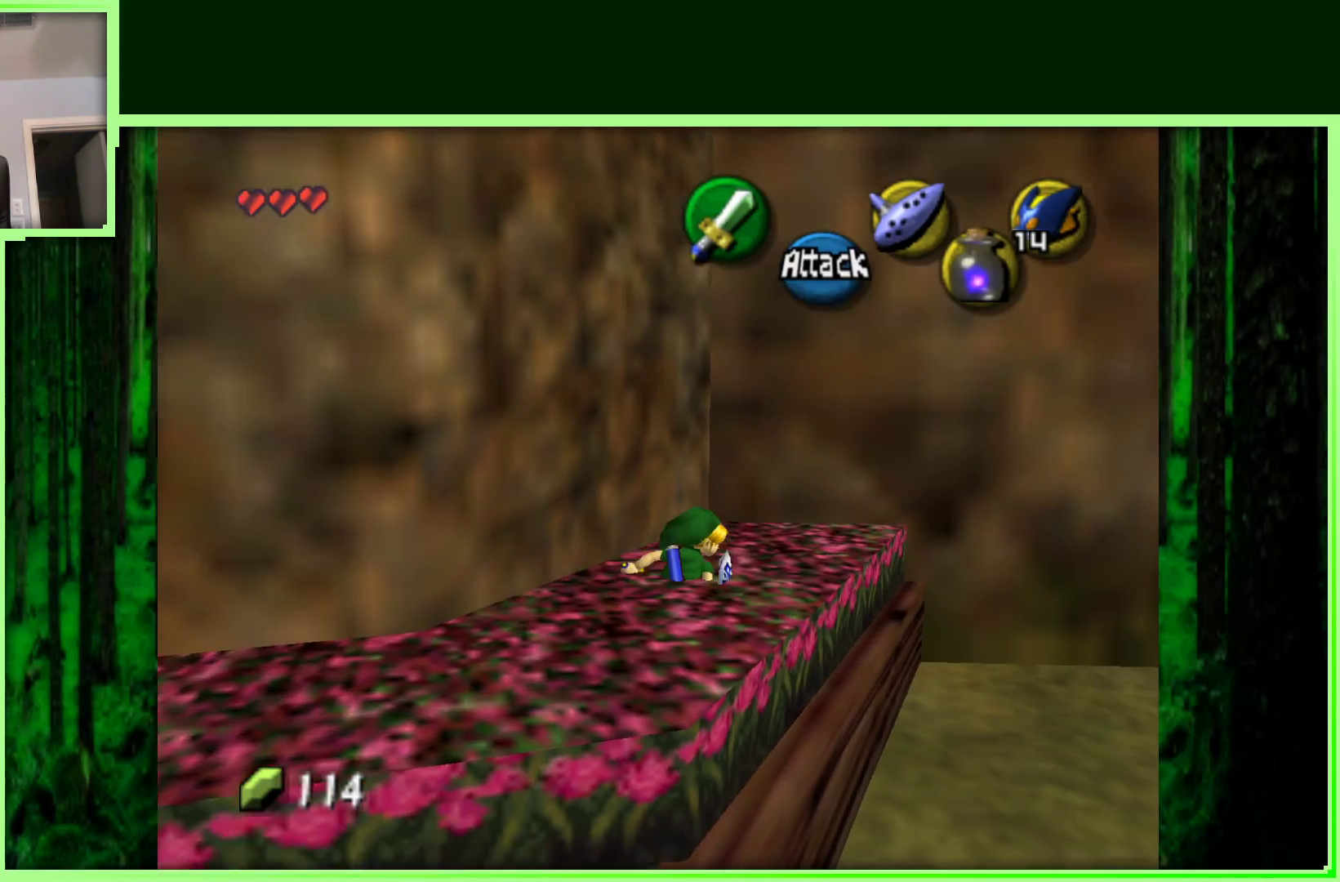
{"dt_ms": 500, "buttons": [], "left_stick": "up-left", "events": [[200, "left_stick", "up"], [350, "left_stick", "up-left"]]}
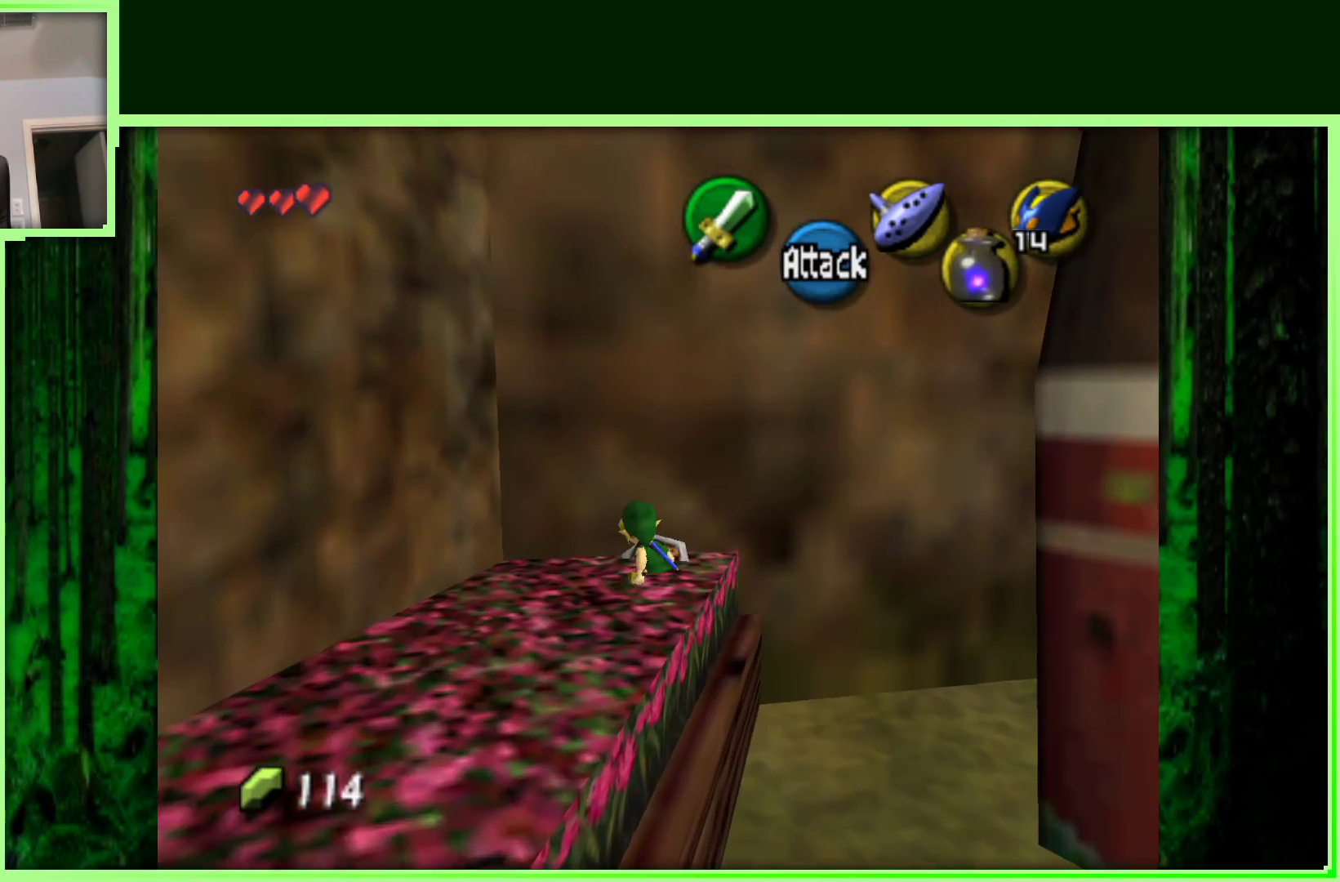
{"dt_ms": 500, "buttons": [], "left_stick": "down-left", "events": [[83, "left_stick", "down-left"]]}
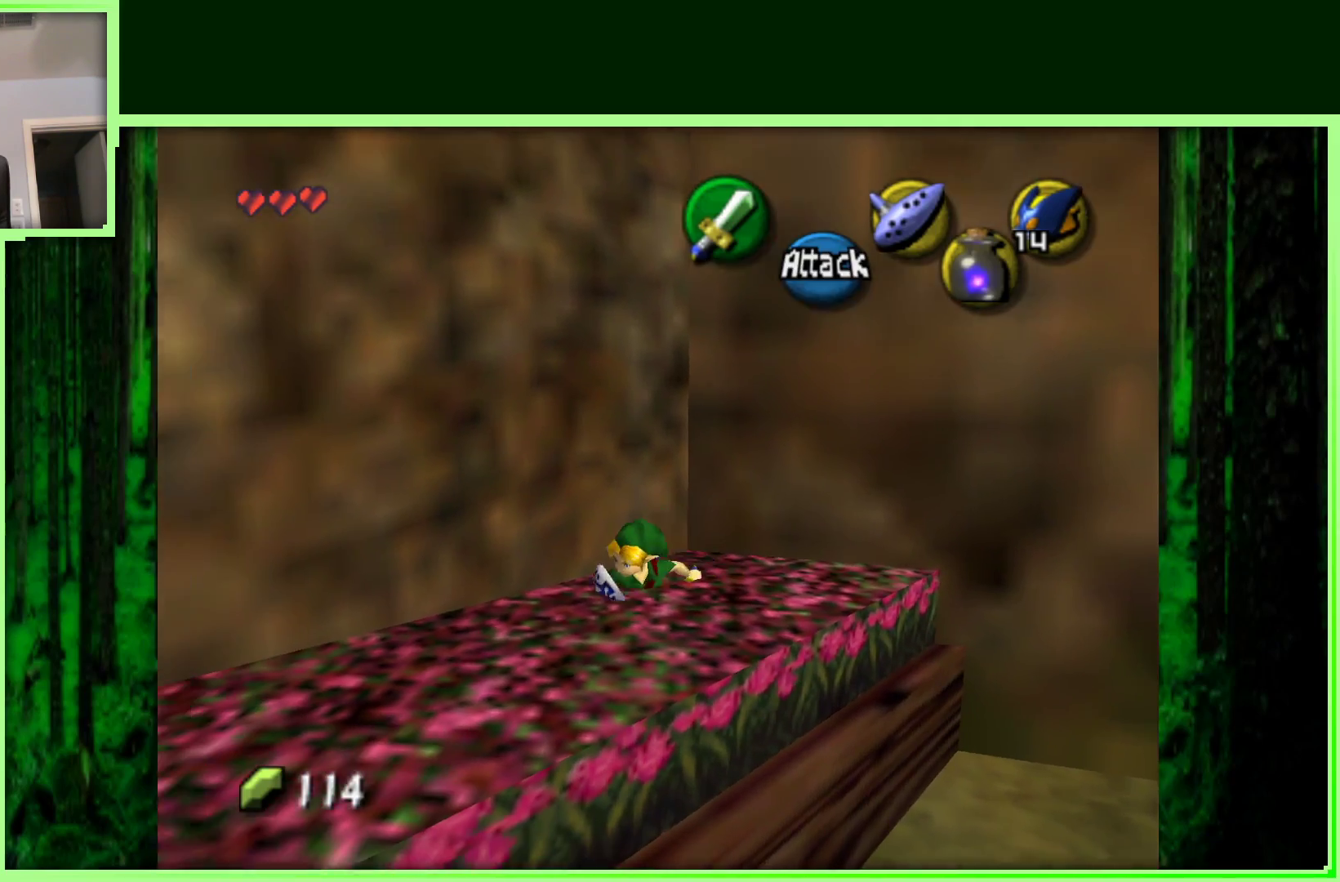
{"dt_ms": 500, "buttons": ["A"], "left_stick": "left", "events": [[133, "left_stick", "left"], [333, "A", "down"]]}
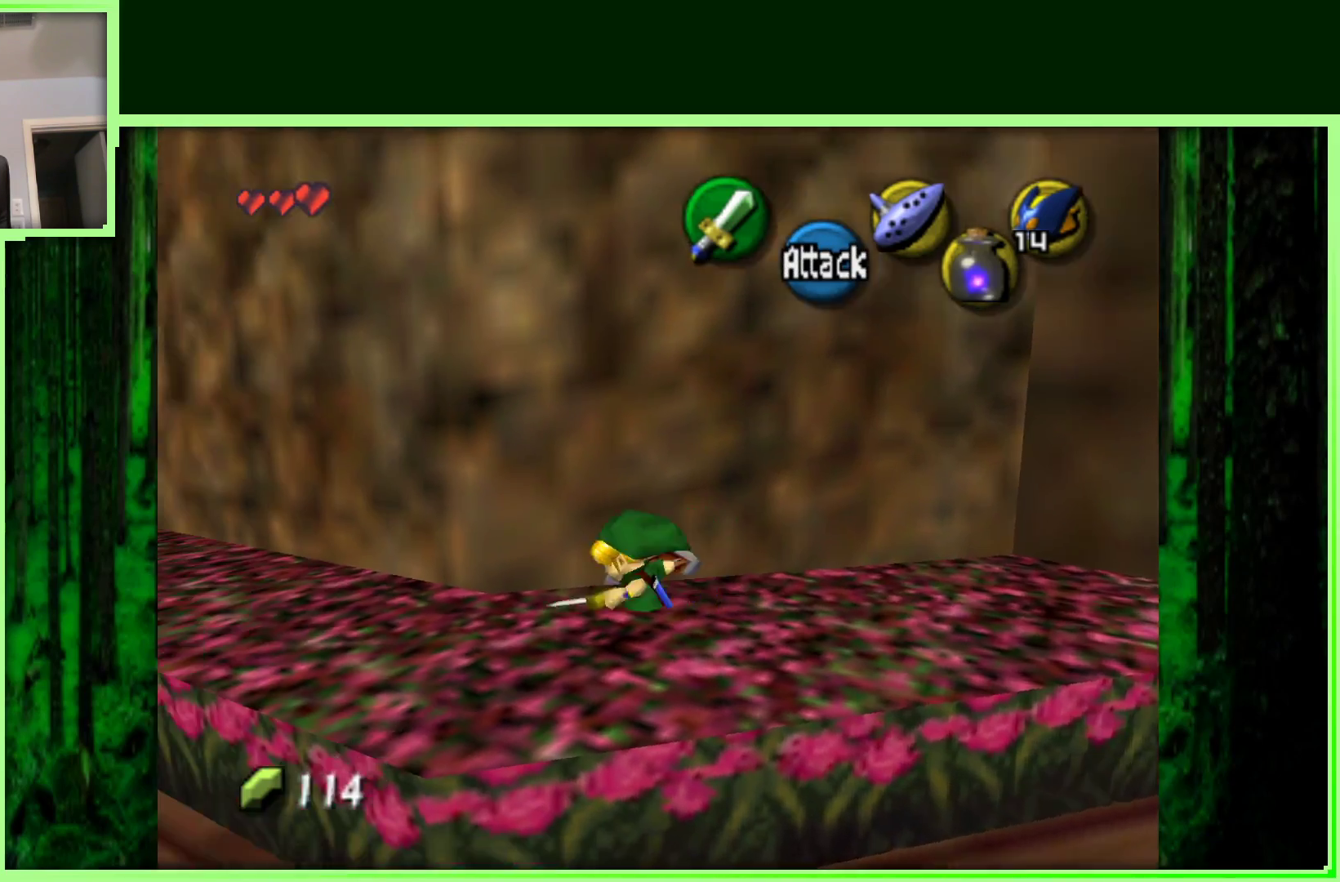
{"dt_ms": 500, "buttons": [], "left_stick": "left", "events": [[217, "A", "up"]]}
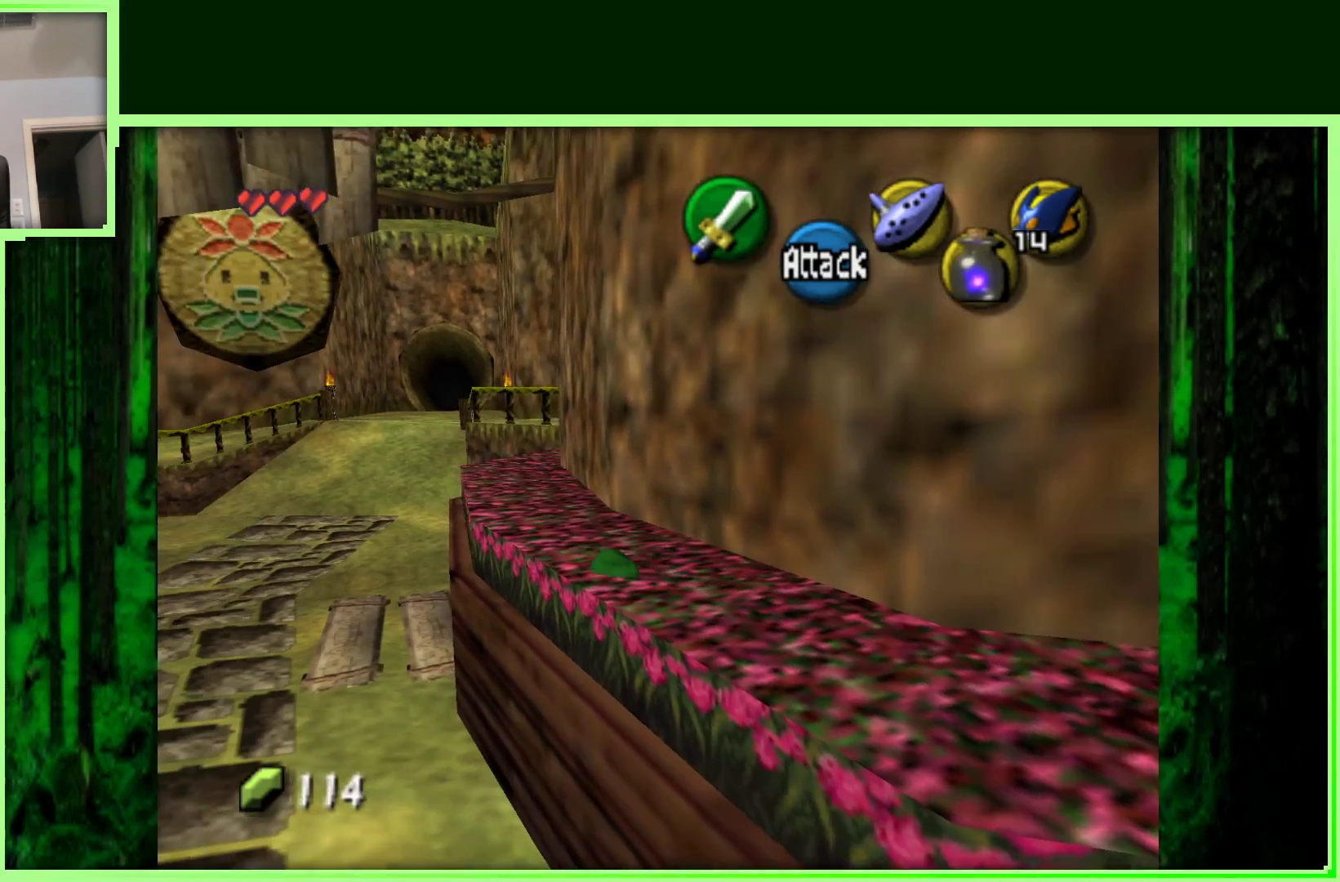
{"dt_ms": 500, "buttons": [], "left_stick": "up-left", "events": [[100, "left_stick", "up-left"]]}
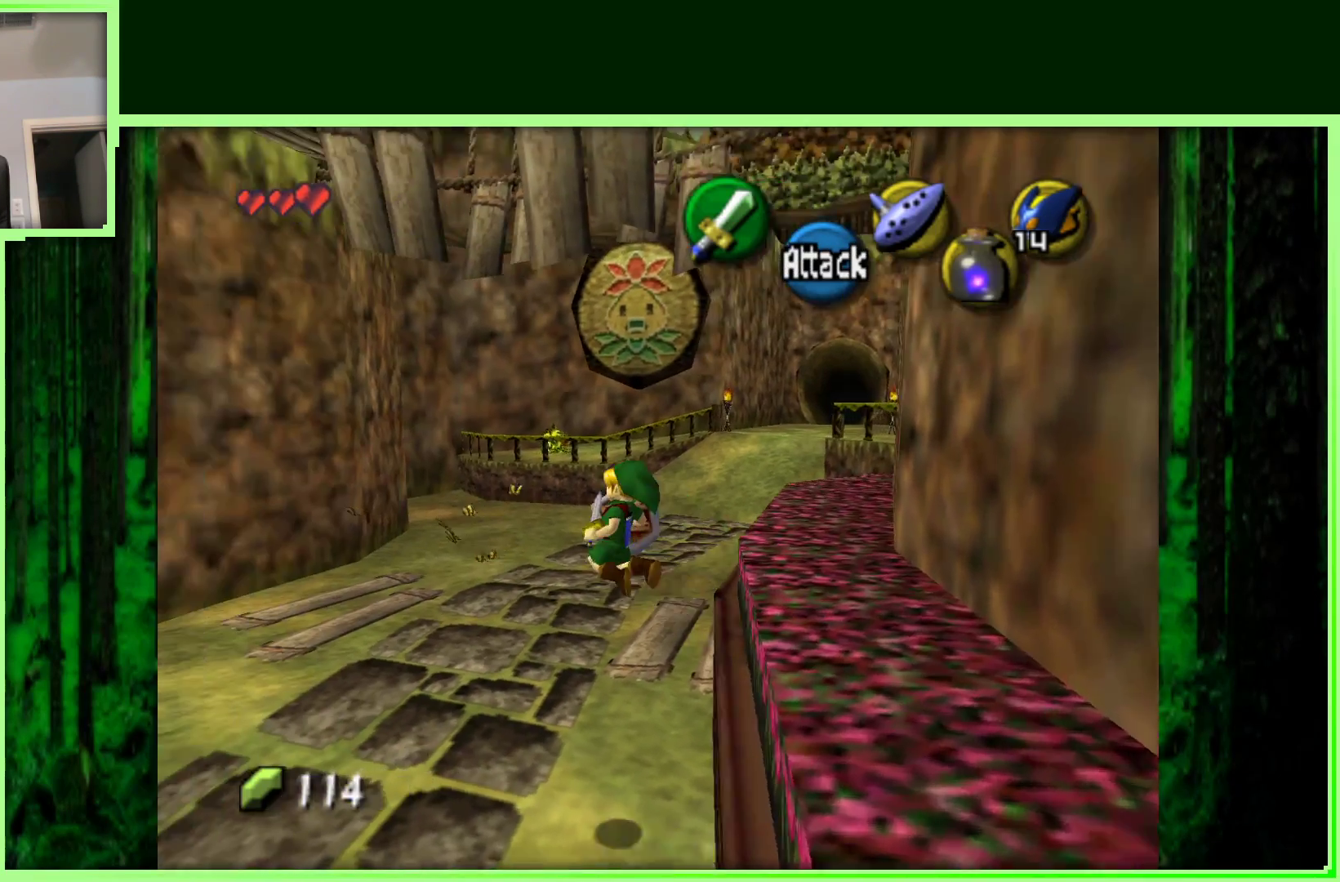
{"dt_ms": 500, "buttons": [], "left_stick": "up", "events": [[200, "left_stick", "up"]]}
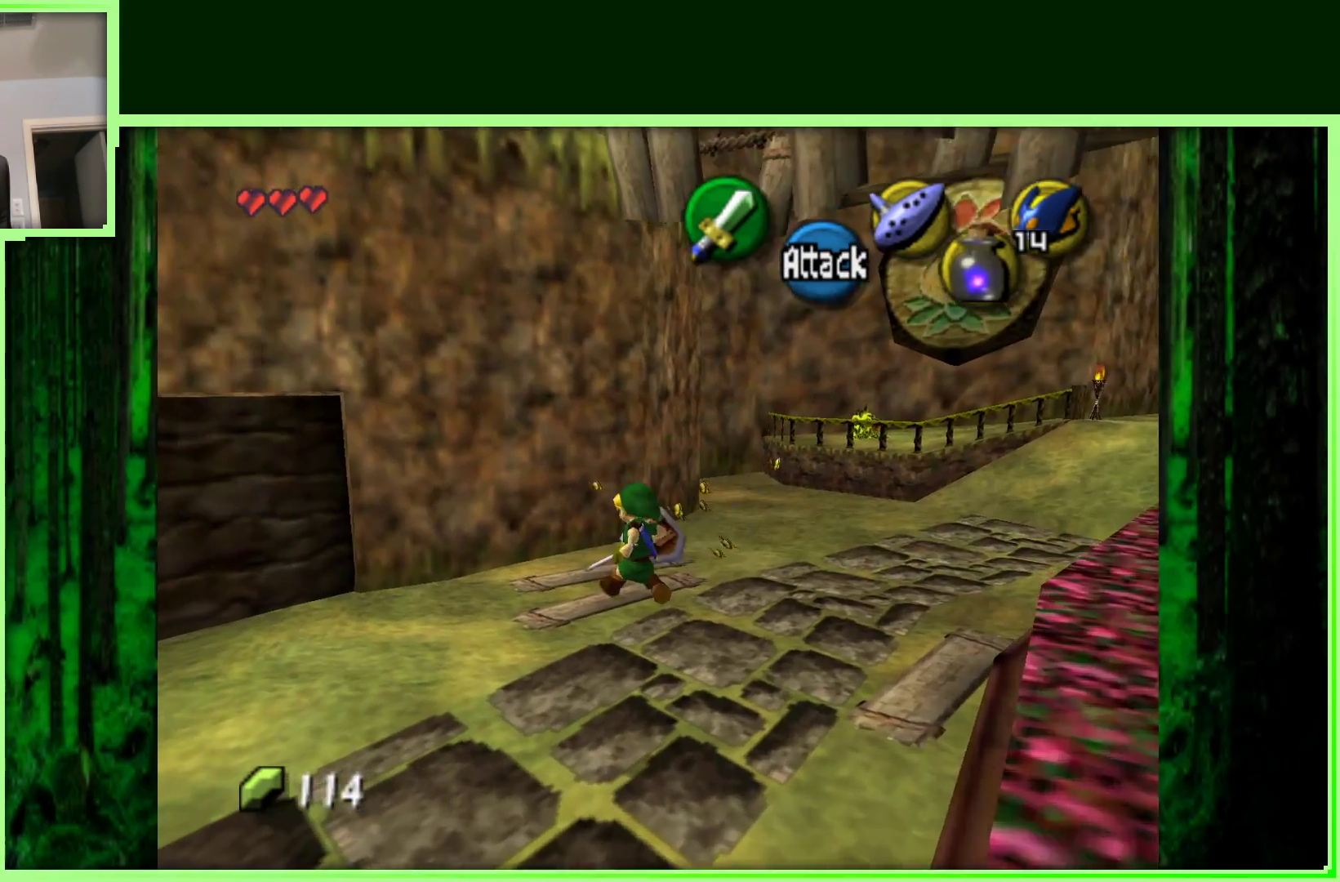
{"dt_ms": 500, "buttons": [], "left_stick": "up-left", "events": [[333, "left_stick", "up-left"]]}
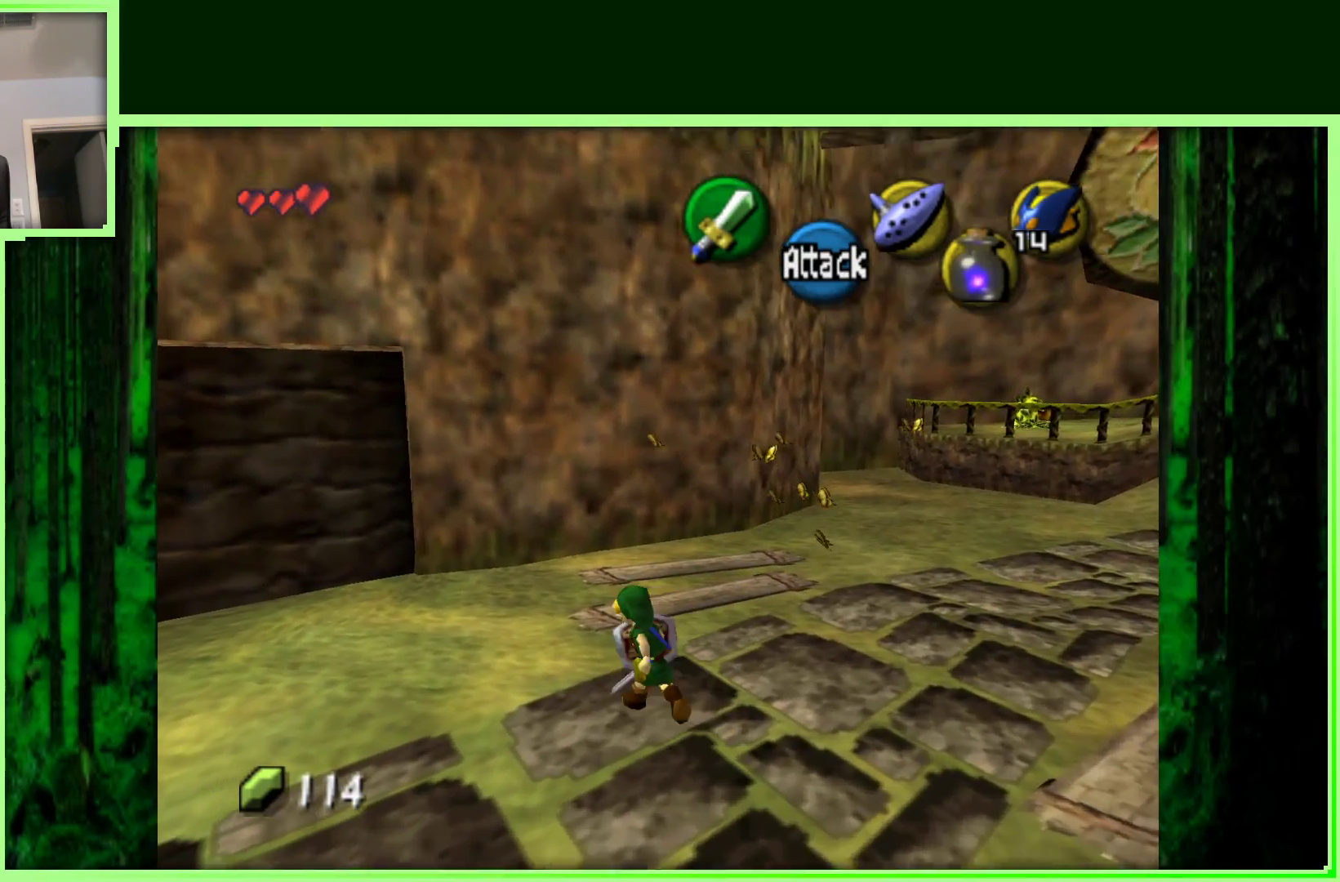
{"dt_ms": 500, "buttons": [], "left_stick": "up", "events": [[500, "left_stick", "up"]]}
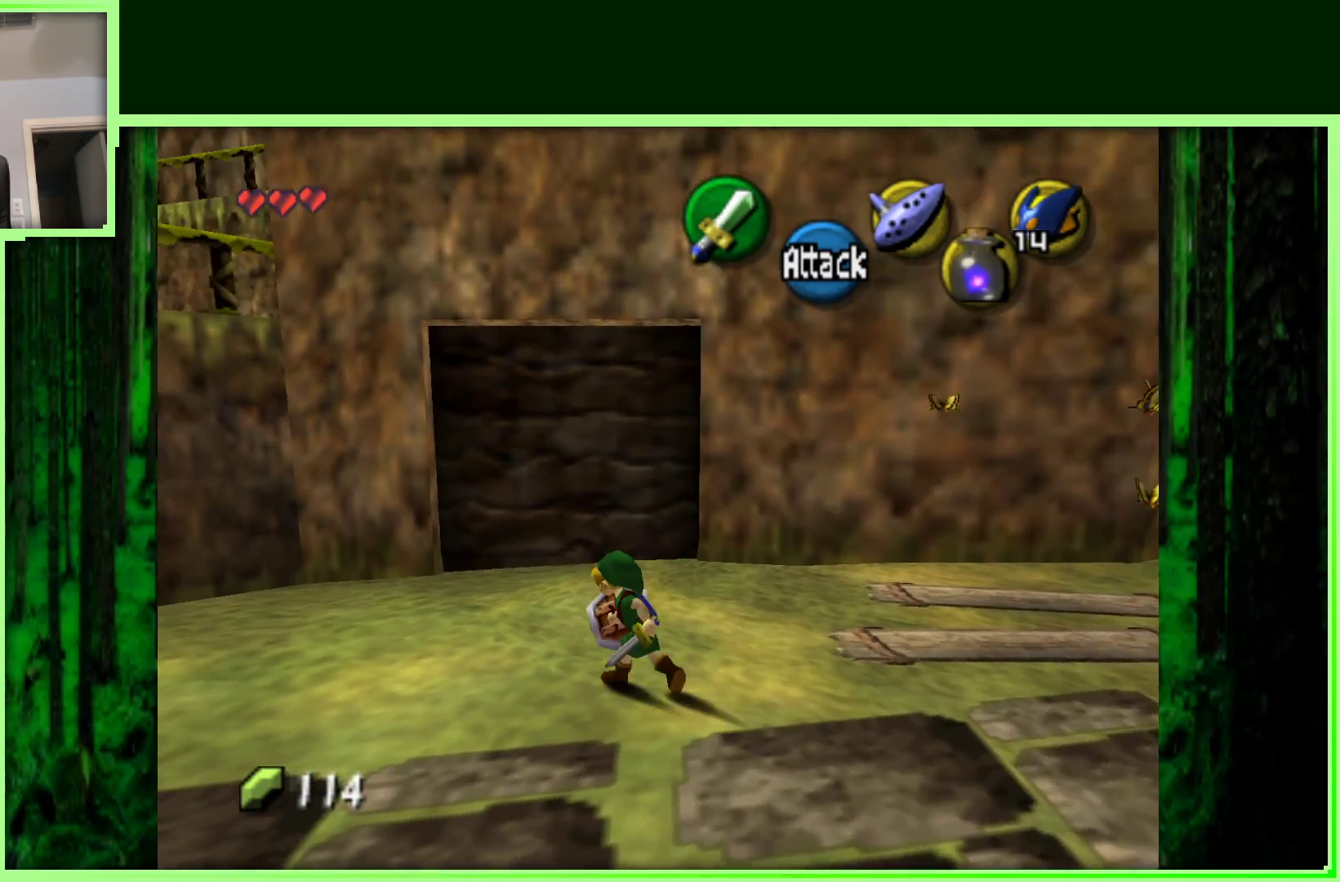
{"dt_ms": 500, "buttons": [], "left_stick": "up", "events": []}
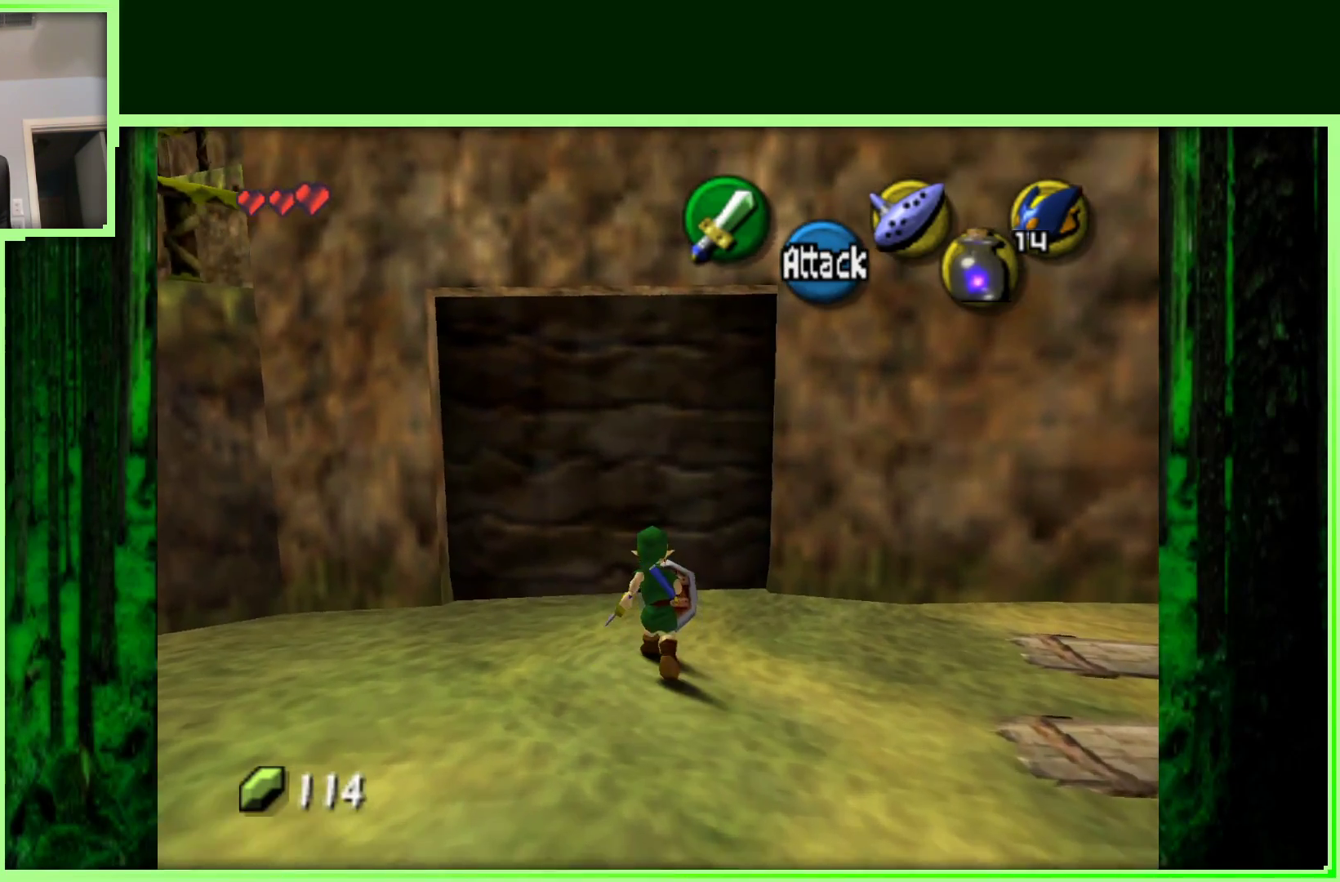
{"dt_ms": 500, "buttons": [], "left_stick": "up", "events": [[17, "A", "down"], [217, "A", "up"]]}
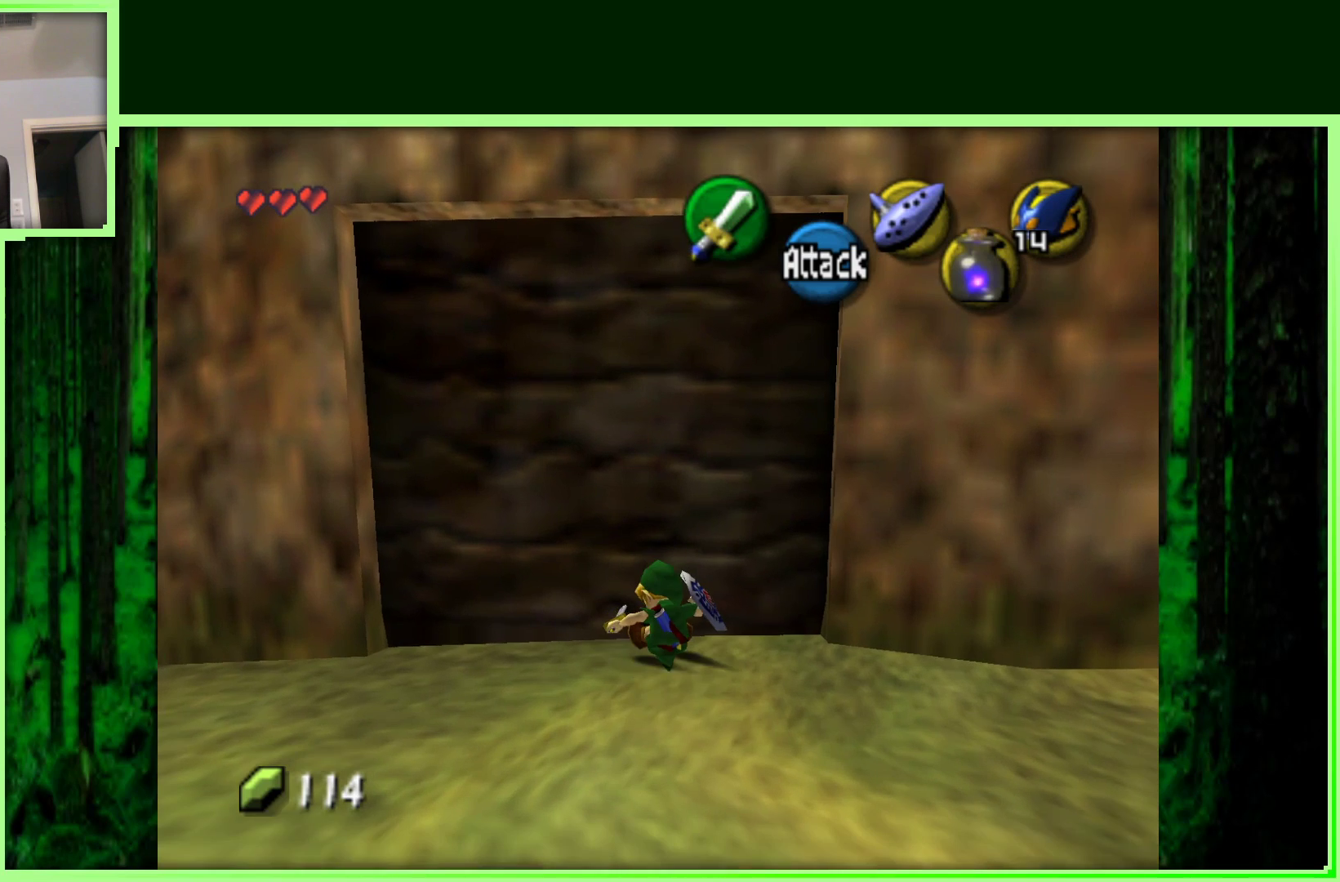
{"dt_ms": 500, "buttons": [], "left_stick": "down", "events": [[50, "left_stick", "center"], [200, "left_stick", "down"]]}
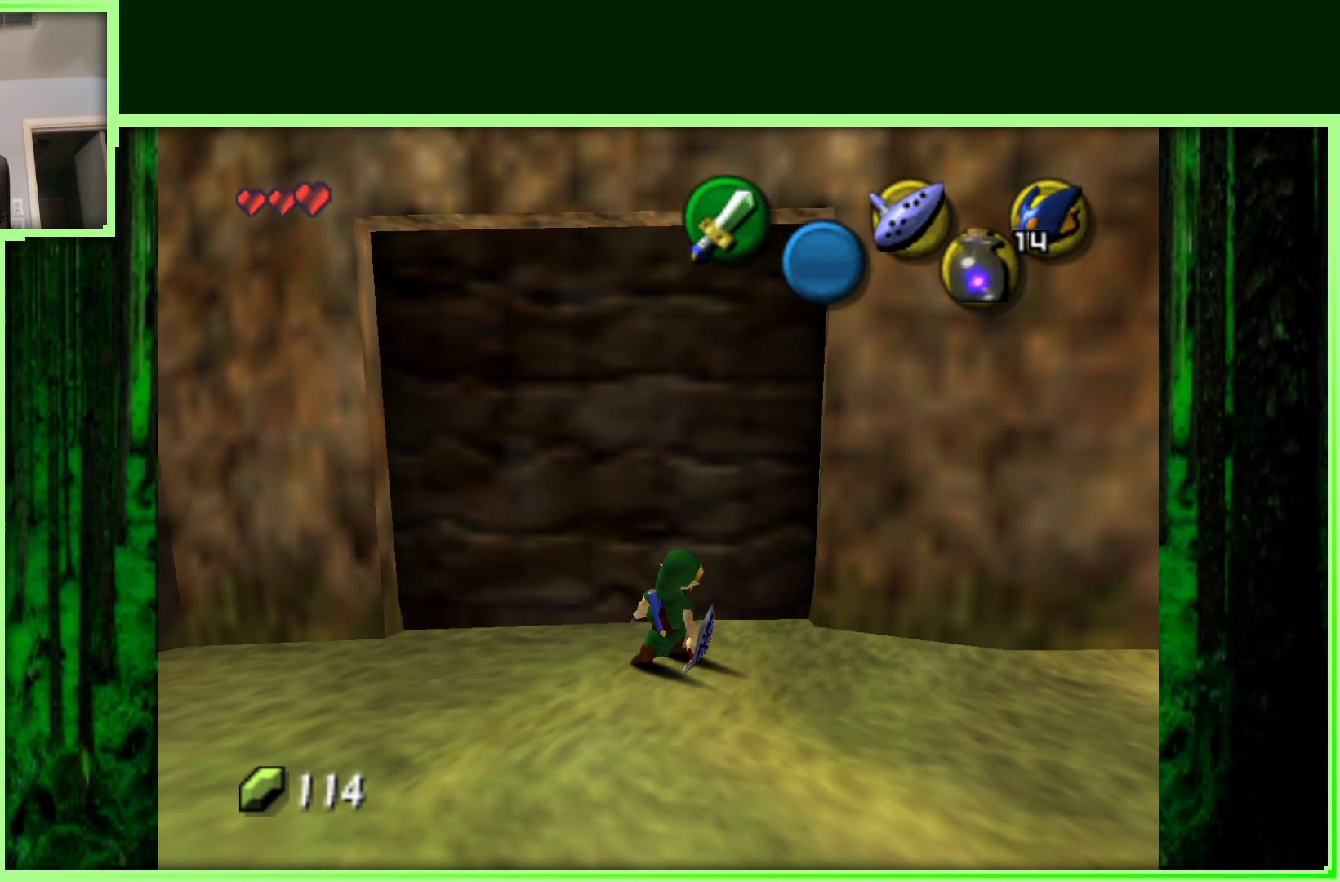
{"dt_ms": 500, "buttons": [], "left_stick": "down", "events": []}